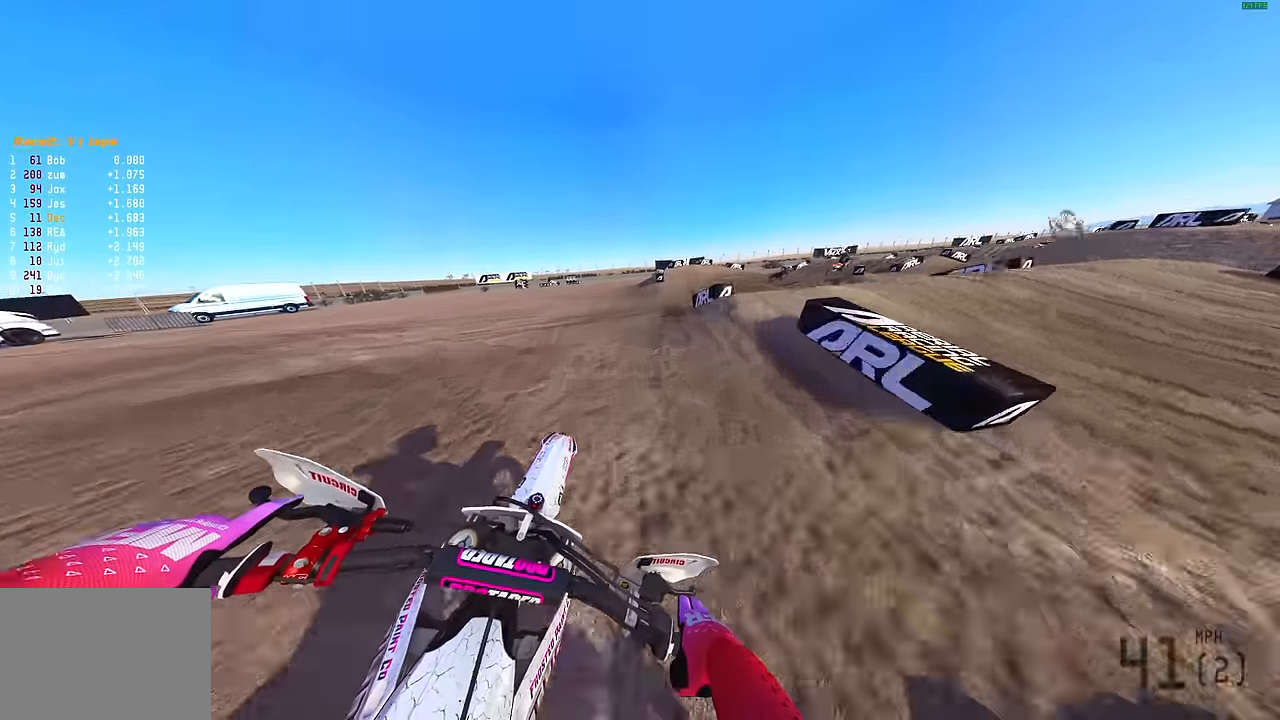
Gameplay with a controller (PlayStation layout); each line is a JSON object with the inputs held at the frame after it. "events" lists button and stick changes between this image and that frame as [ms after this image, input, new state], when the widget could be followed in between.
{"buttons": [], "left_stick": "up-right", "right_stick": "down-left", "events": []}
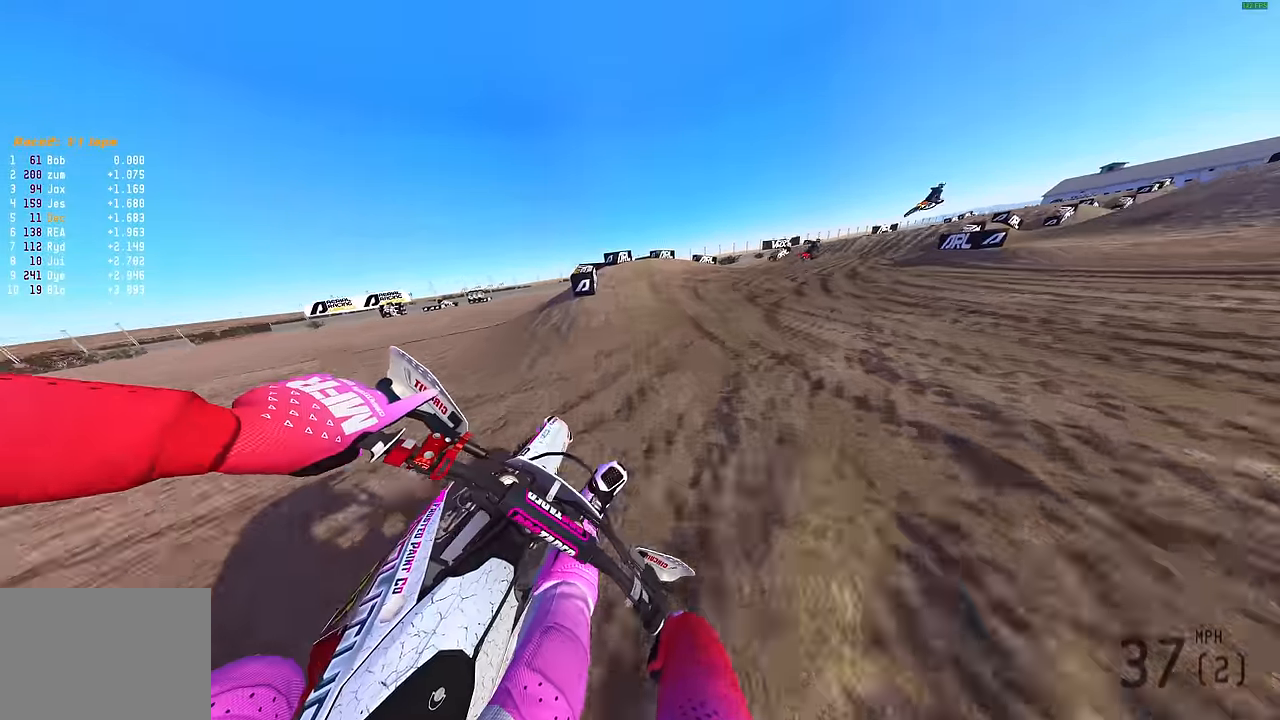
{"buttons": [], "left_stick": "up-right", "right_stick": "left", "events": [[17, "right_stick", "left"], [267, "R2", "down"], [417, "R2", "up"]]}
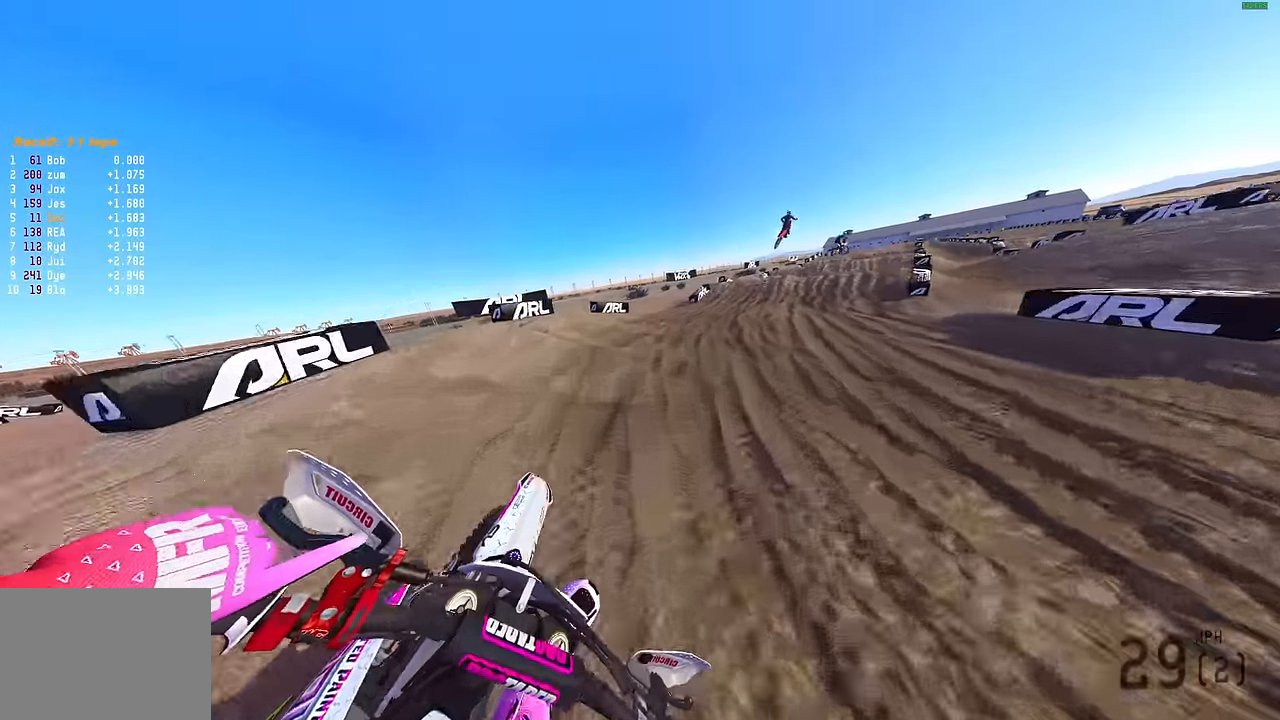
{"buttons": [], "left_stick": "right", "right_stick": "up-left", "events": [[50, "left_stick", "right"], [250, "right_stick", "up-left"], [334, "R2", "down"], [367, "R2", "up"]]}
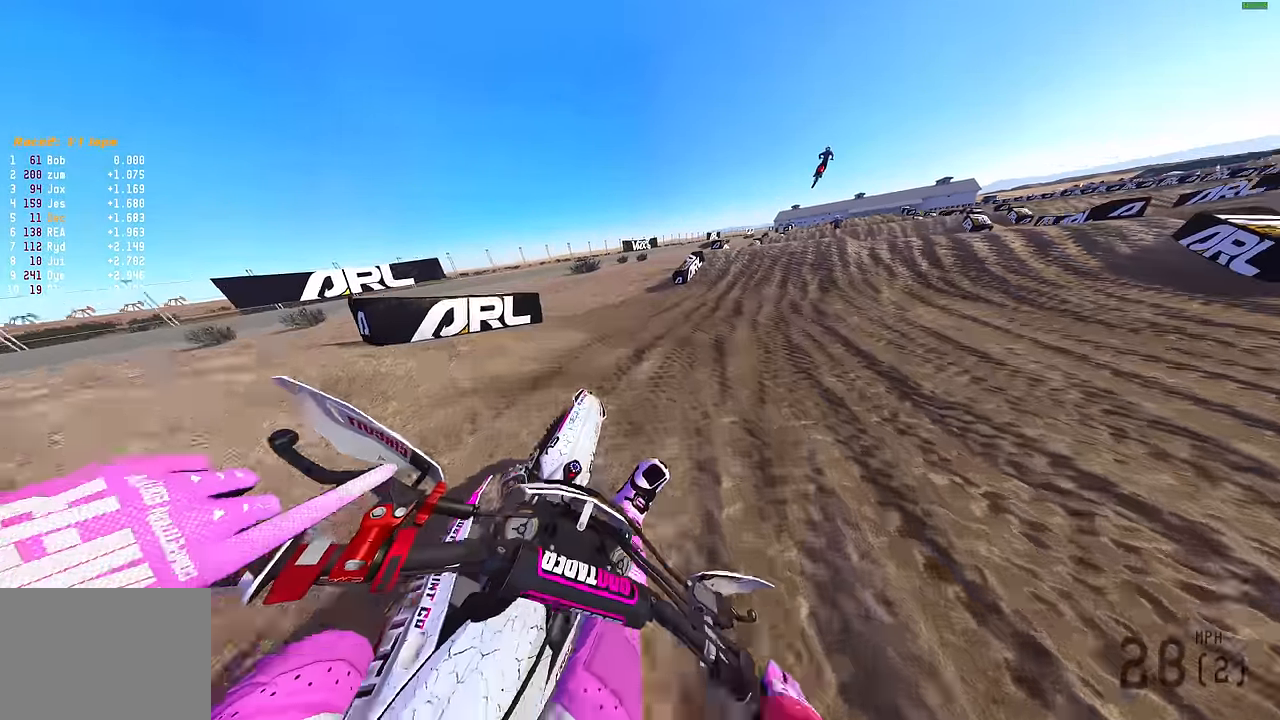
{"buttons": ["R2"], "left_stick": "up-right", "right_stick": "up-left", "events": [[367, "R2", "down"], [417, "left_stick", "up-right"]]}
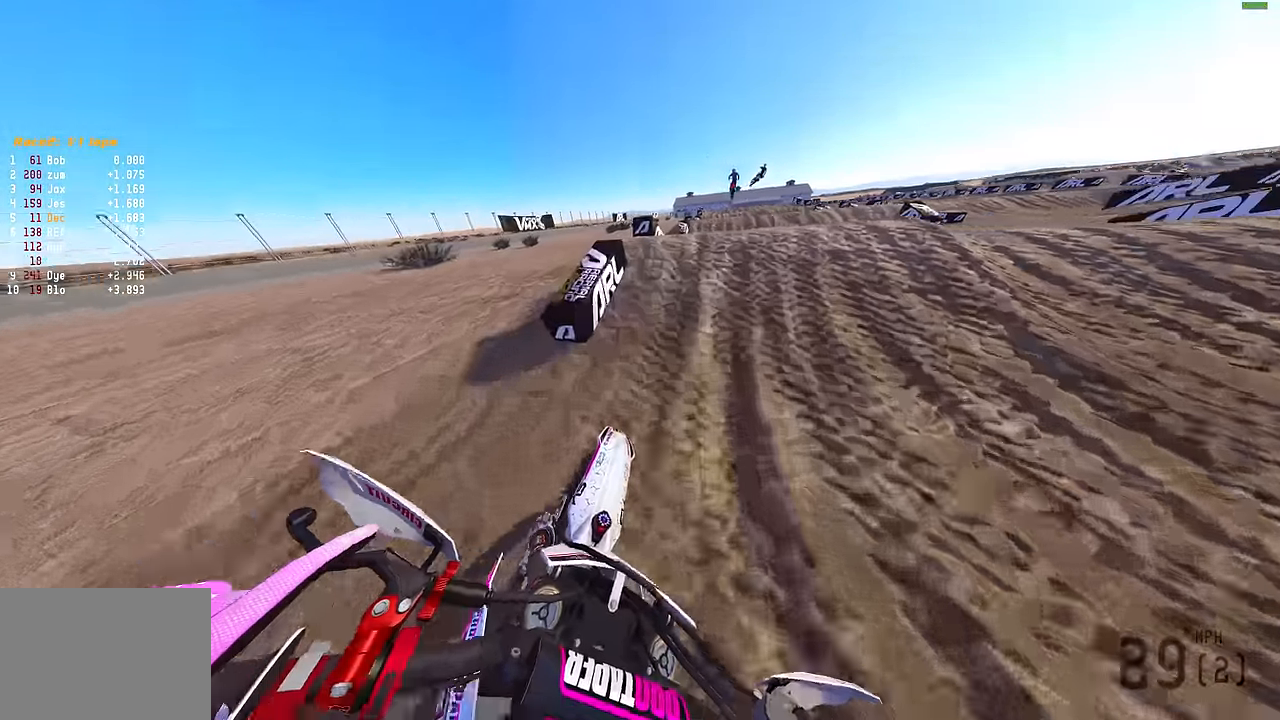
{"buttons": ["L3"], "left_stick": "left", "right_stick": "up", "events": [[134, "right_stick", "up"], [234, "R2", "up"], [234, "left_stick", "center"], [284, "R2", "down"], [350, "R2", "up"], [450, "left_stick", "left"], [484, "L3", "down"]]}
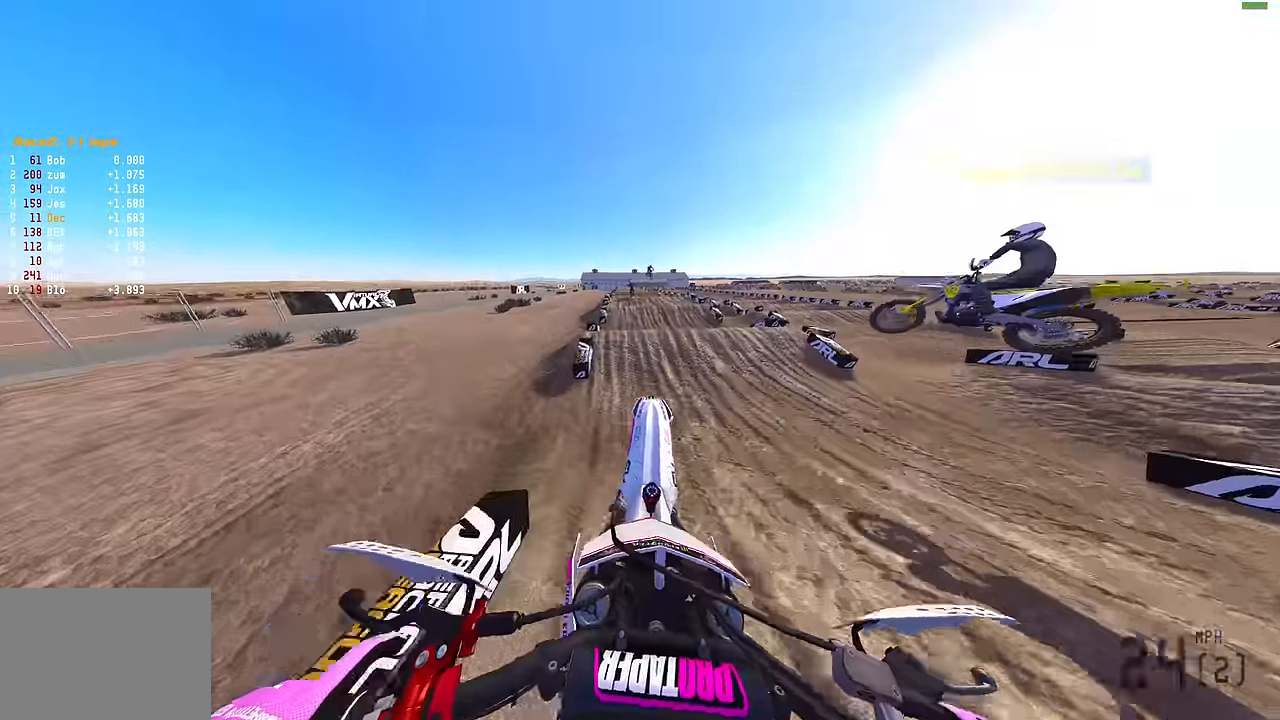
{"buttons": [], "left_stick": "left", "right_stick": "up-left", "events": [[117, "L3", "up"], [317, "right_stick", "up-left"]]}
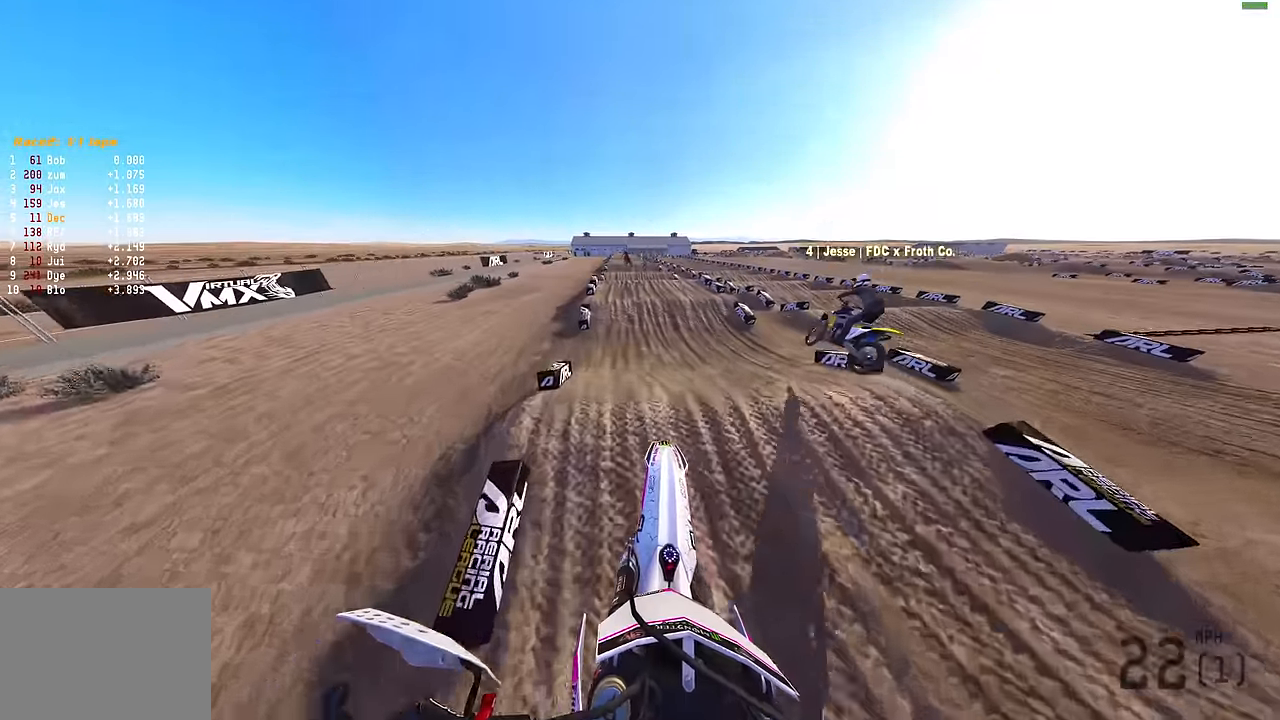
{"buttons": ["R2"], "left_stick": "center", "right_stick": "center", "events": [[17, "R2", "down"], [434, "left_stick", "center"], [450, "right_stick", "center"]]}
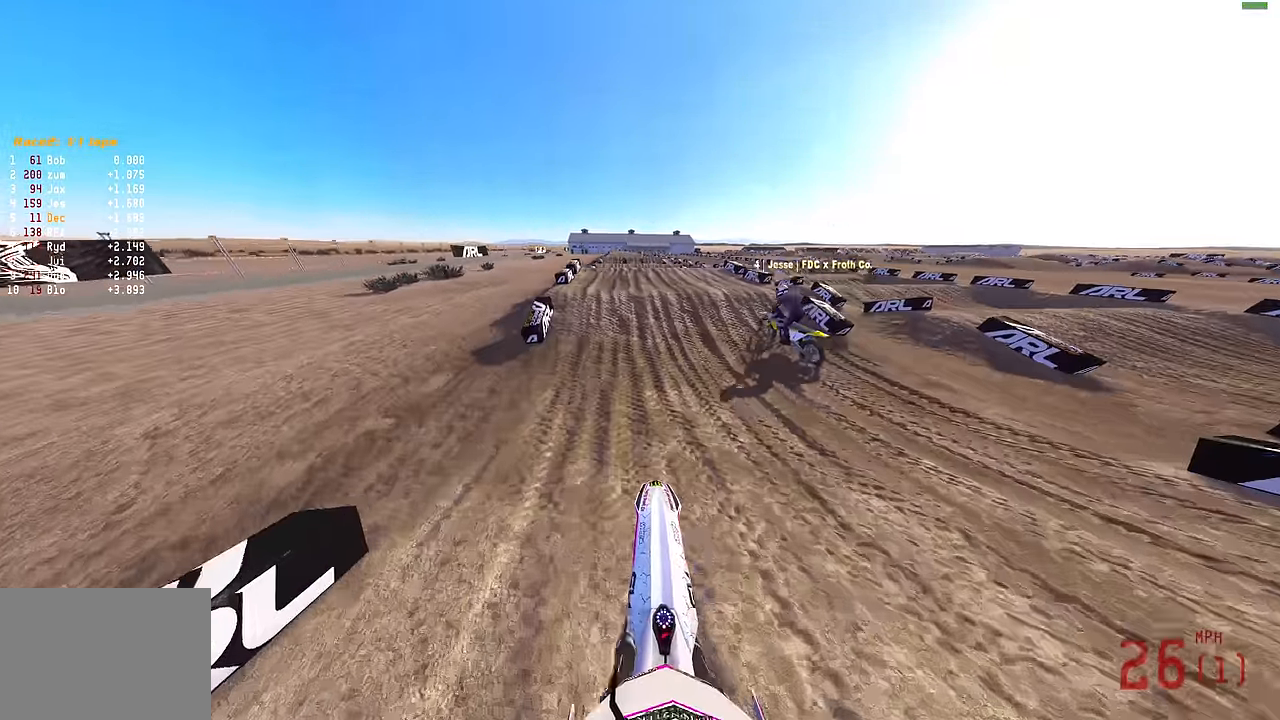
{"buttons": ["CROSS", "R2"], "left_stick": "center", "right_stick": "center", "events": [[267, "right_stick", "up"], [484, "right_stick", "center"], [500, "CROSS", "down"]]}
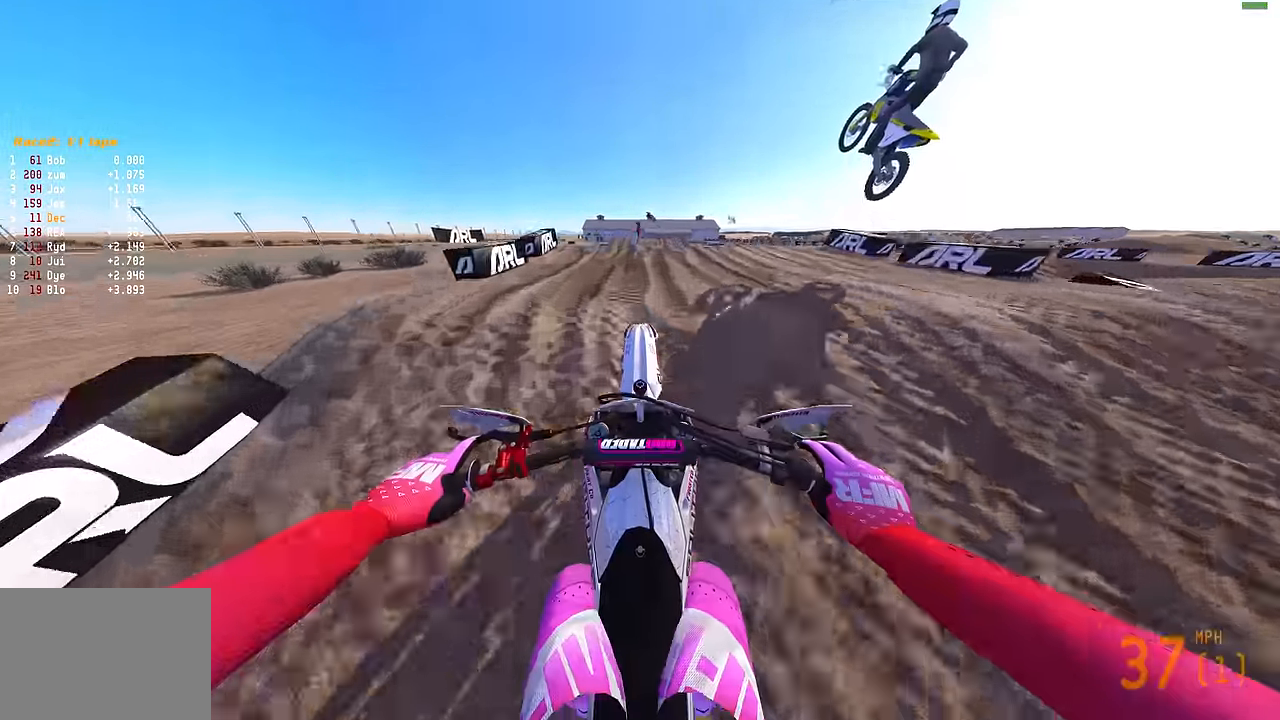
{"buttons": ["CROSS"], "left_stick": "center", "right_stick": "center", "events": [[67, "R2", "up"], [100, "CROSS", "up"], [450, "CROSS", "down"]]}
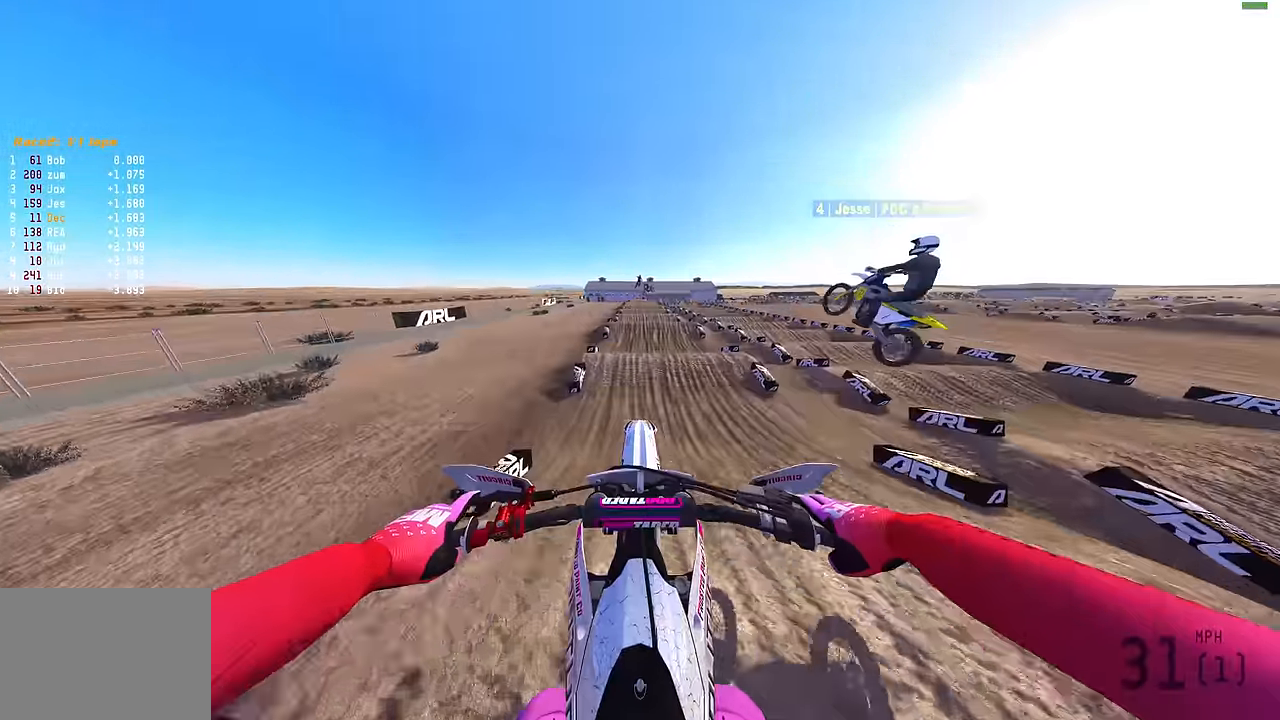
{"buttons": ["R2"], "left_stick": "center", "right_stick": "up", "events": [[50, "CROSS", "up"], [67, "R2", "down"], [200, "R3", "down"], [317, "R3", "up"], [334, "right_stick", "up"]]}
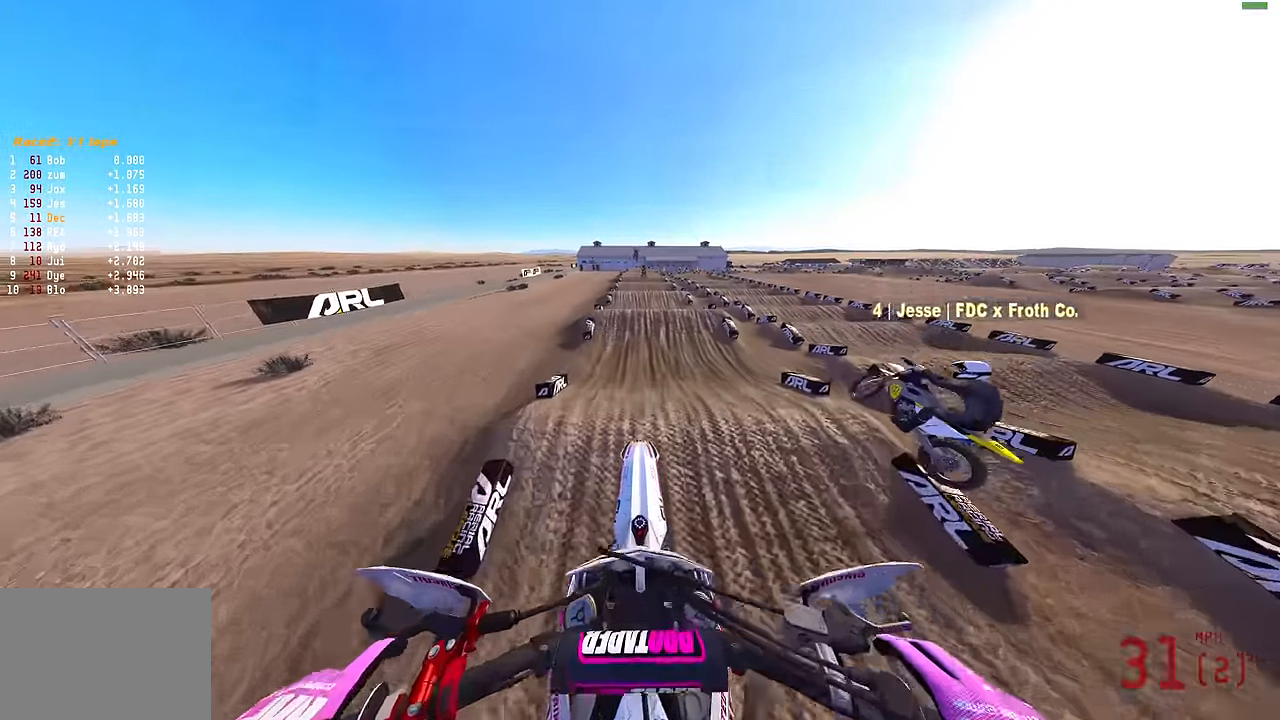
{"buttons": ["R2"], "left_stick": "center", "right_stick": "up", "events": []}
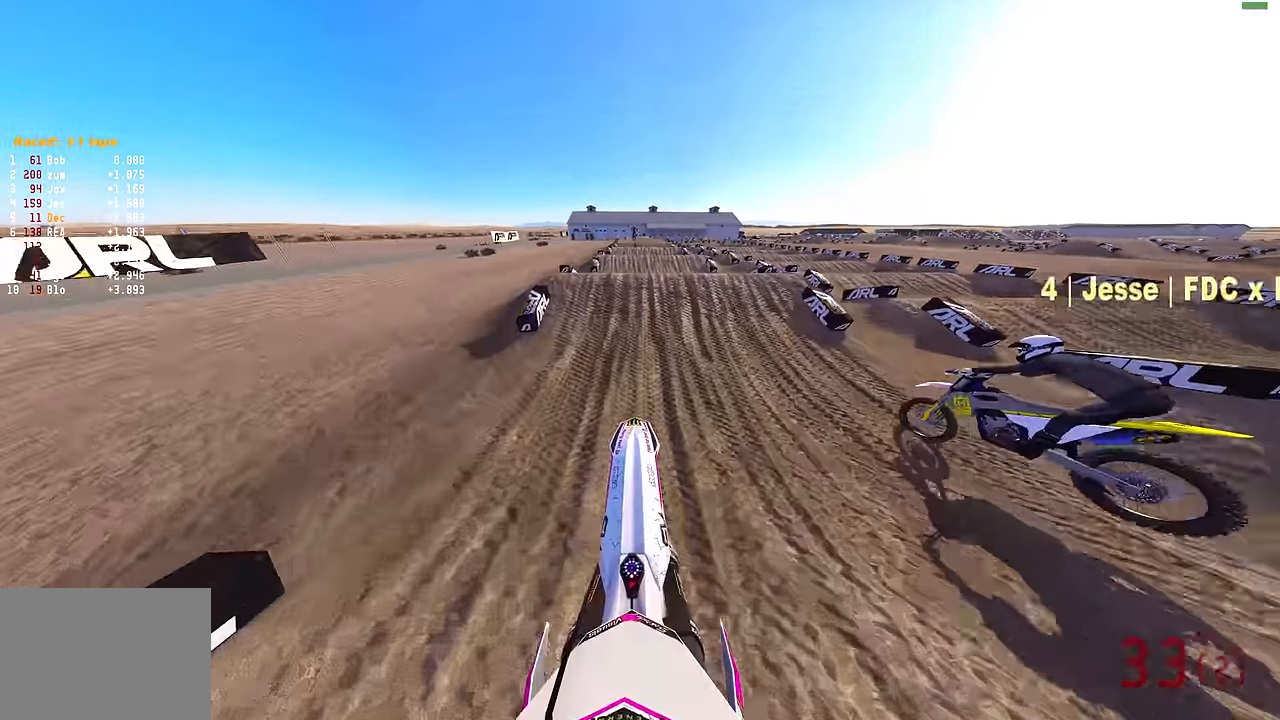
{"buttons": ["R2"], "left_stick": "center", "right_stick": "up", "events": [[84, "right_stick", "right"], [150, "right_stick", "down-right"], [284, "right_stick", "up-right"], [334, "right_stick", "up"]]}
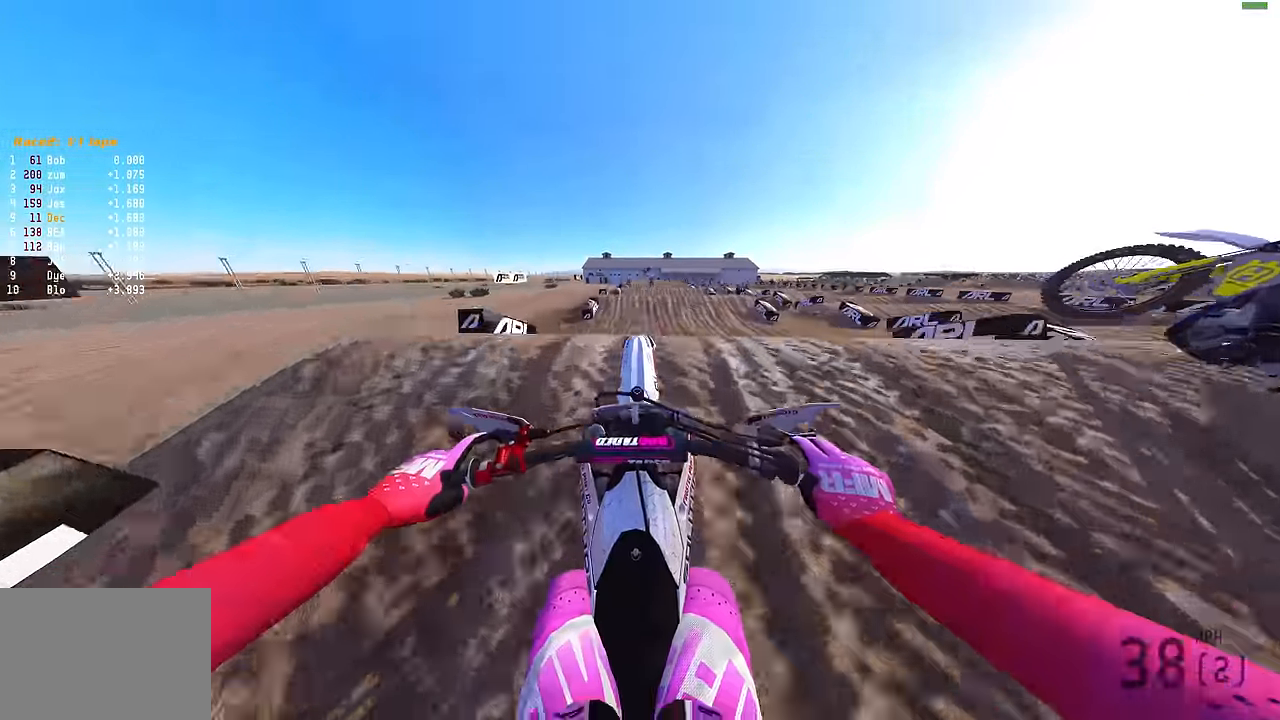
{"buttons": ["TRIANGLE", "L2"], "left_stick": "up-right", "right_stick": "center", "events": [[150, "CROSS", "down"], [150, "right_stick", "center"], [184, "R2", "up"], [234, "L2", "down"], [267, "CROSS", "up"], [467, "left_stick", "up-right"], [500, "TRIANGLE", "down"]]}
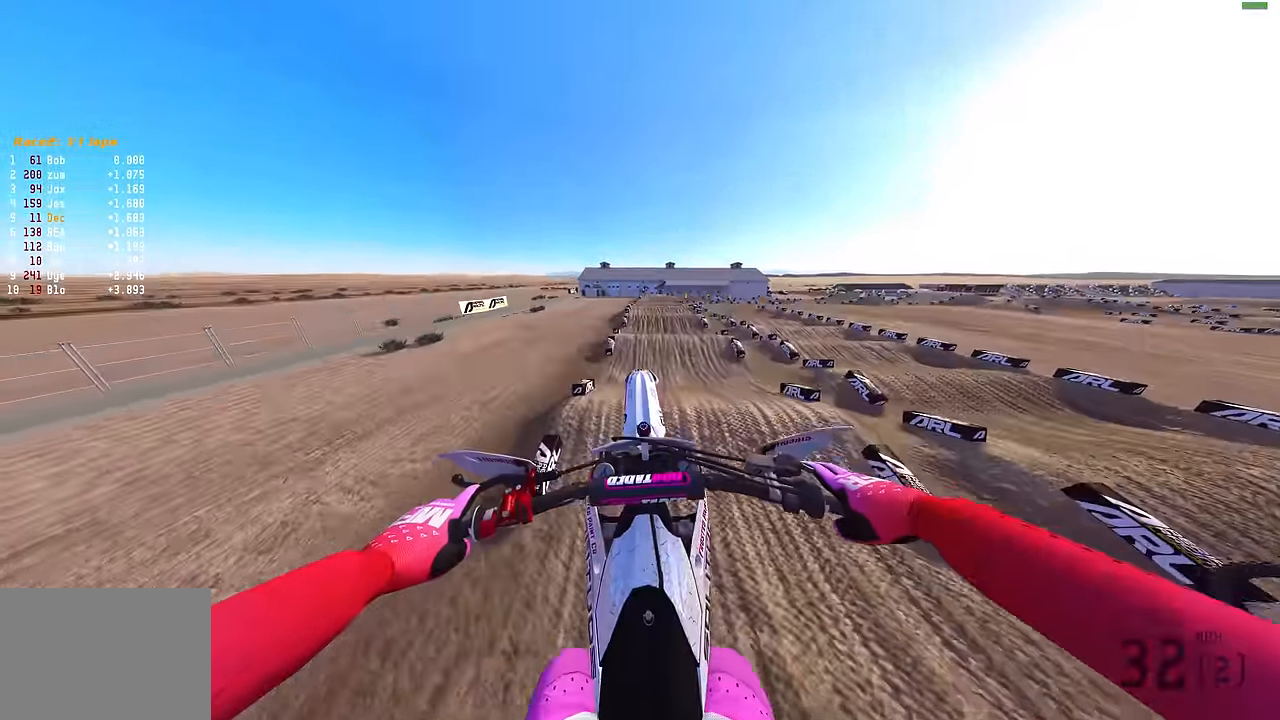
{"buttons": ["R2"], "left_stick": "up-right", "right_stick": "center", "events": [[134, "L2", "up"], [150, "TRIANGLE", "up"], [284, "CROSS", "down"], [367, "R2", "down"], [400, "CROSS", "up"]]}
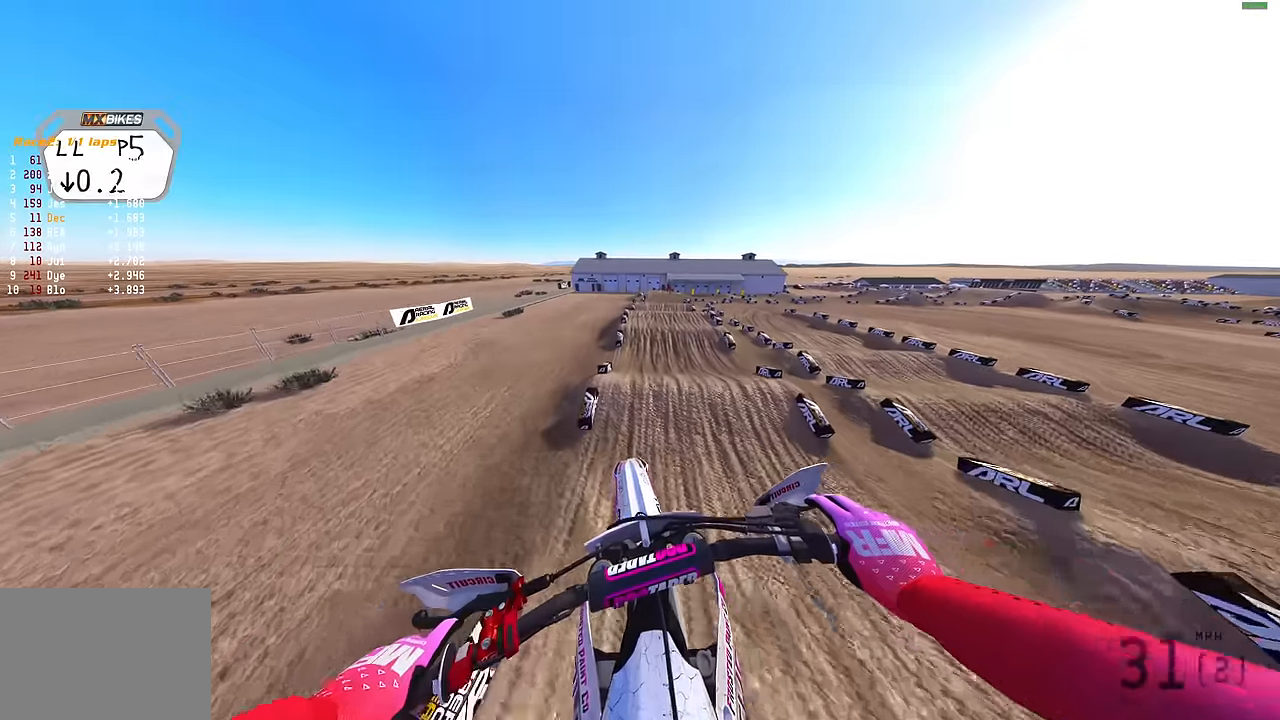
{"buttons": ["R2"], "left_stick": "up", "right_stick": "center", "events": [[350, "left_stick", "up"]]}
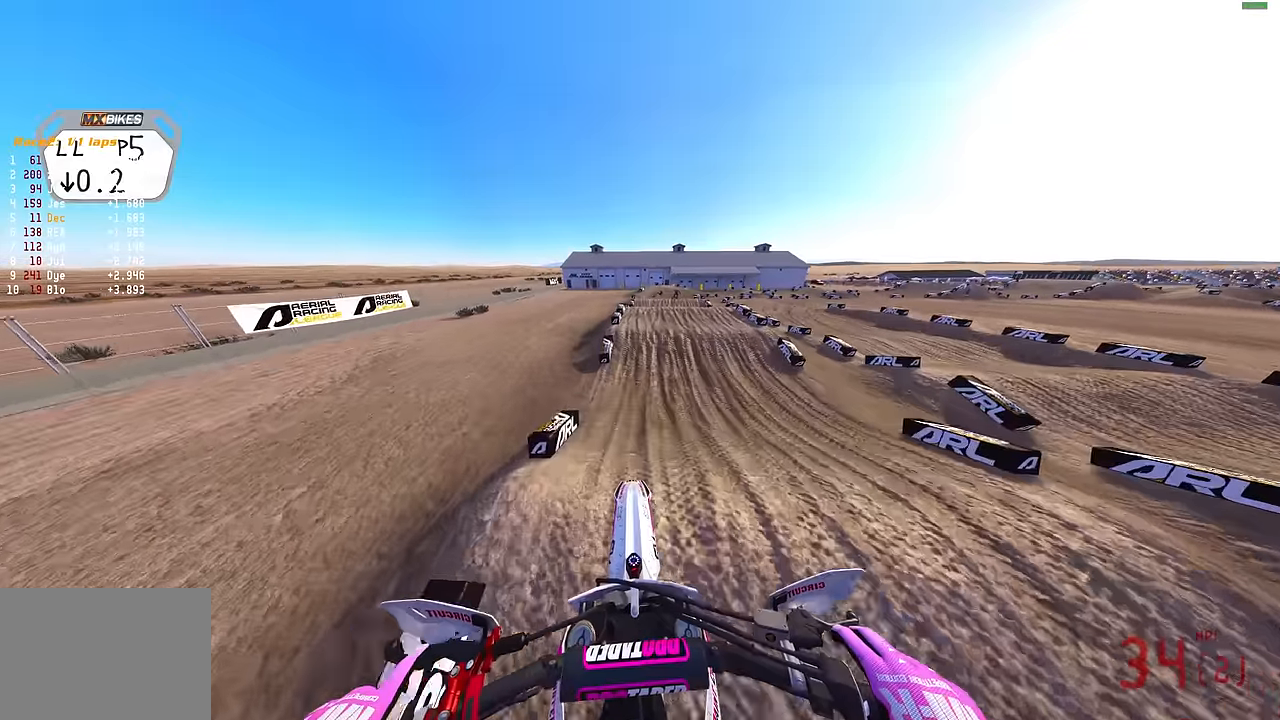
{"buttons": [], "left_stick": "up", "right_stick": "up", "events": [[434, "right_stick", "up"], [484, "R2", "up"]]}
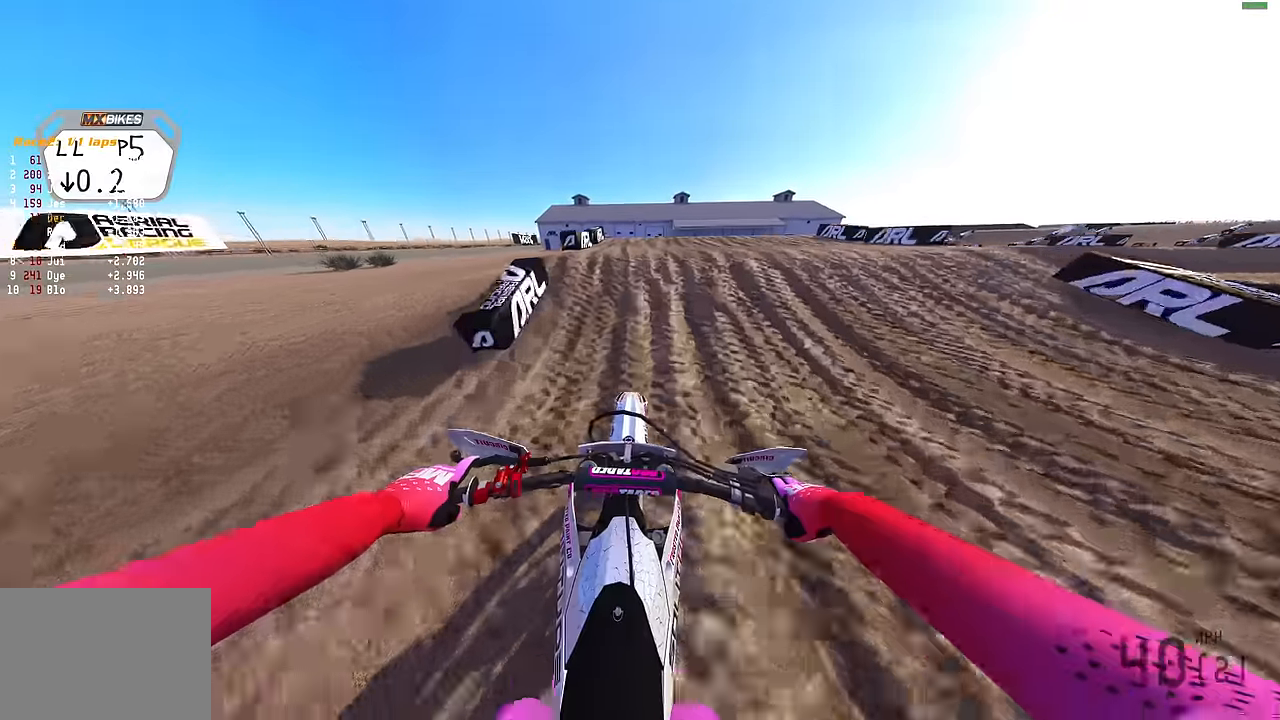
{"buttons": [], "left_stick": "up-right", "right_stick": "up", "events": [[184, "R2", "down"], [234, "R2", "up"], [267, "left_stick", "up-right"]]}
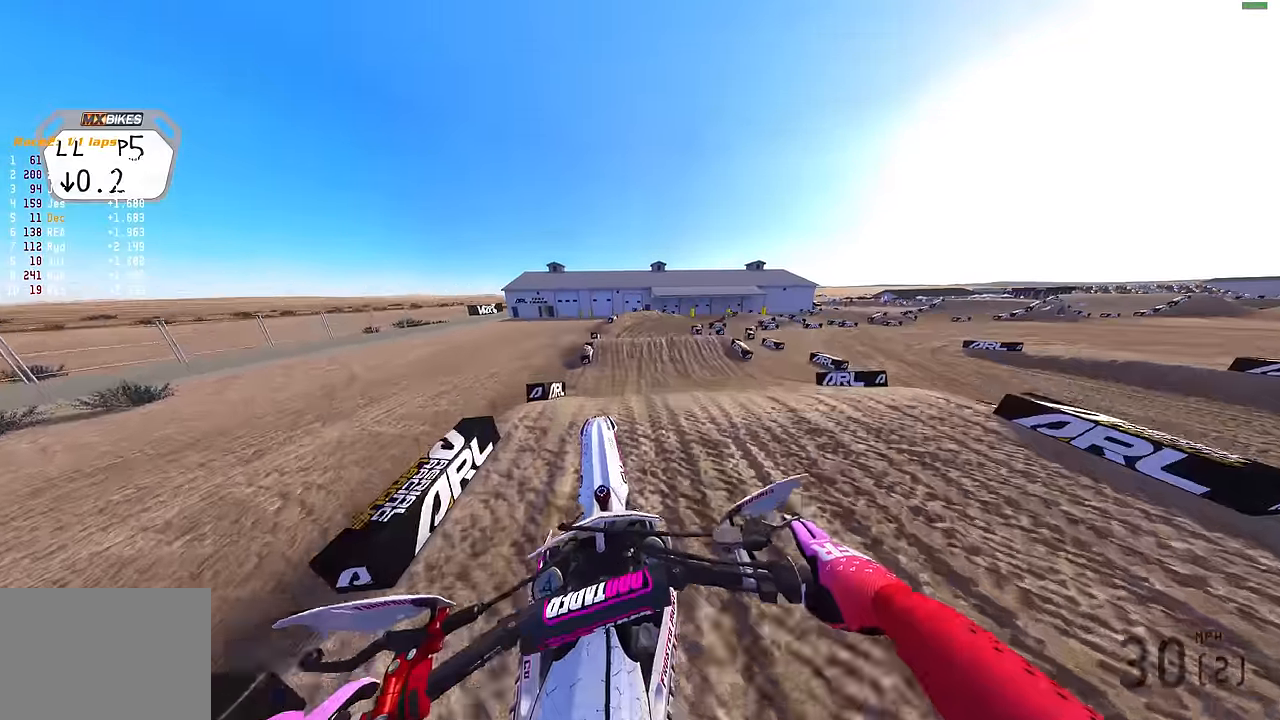
{"buttons": ["R2"], "left_stick": "up-right", "right_stick": "down-right", "events": [[100, "right_stick", "center"], [234, "right_stick", "right"], [300, "L3", "down"], [367, "right_stick", "down-right"], [450, "L3", "up"], [484, "R2", "down"]]}
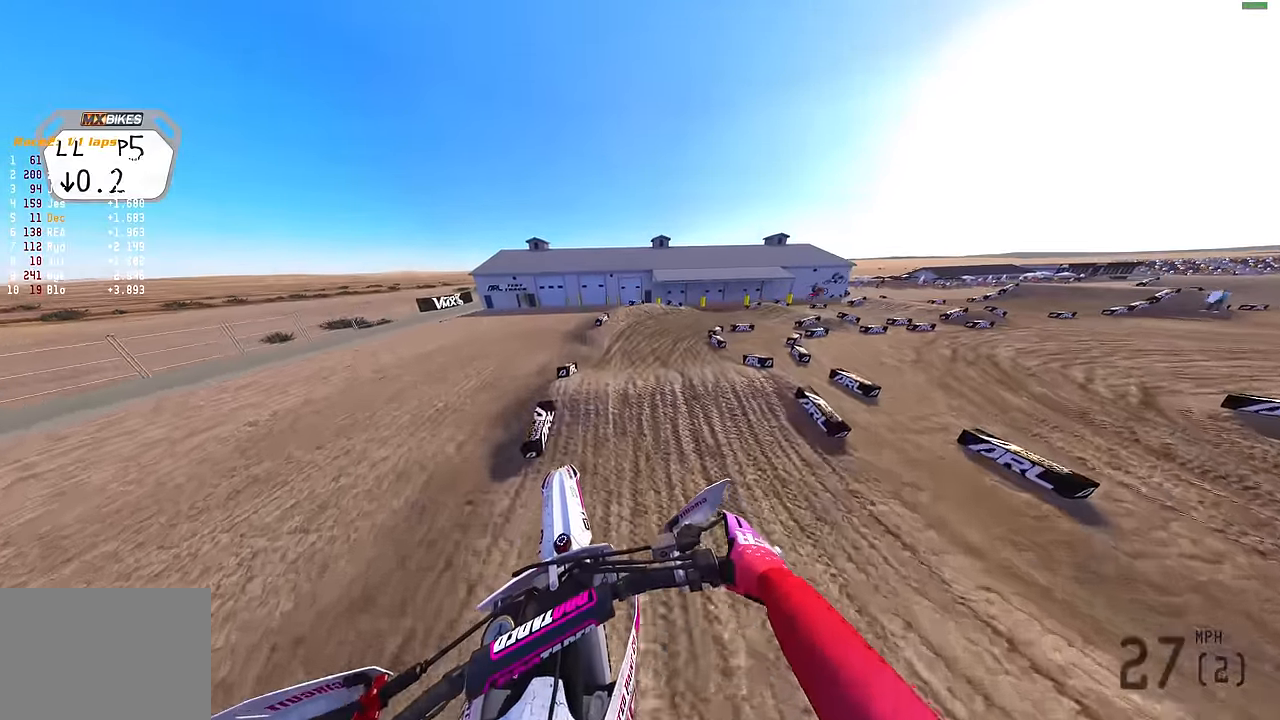
{"buttons": [], "left_stick": "up-right", "right_stick": "right", "events": [[150, "right_stick", "right"], [334, "R2", "up"]]}
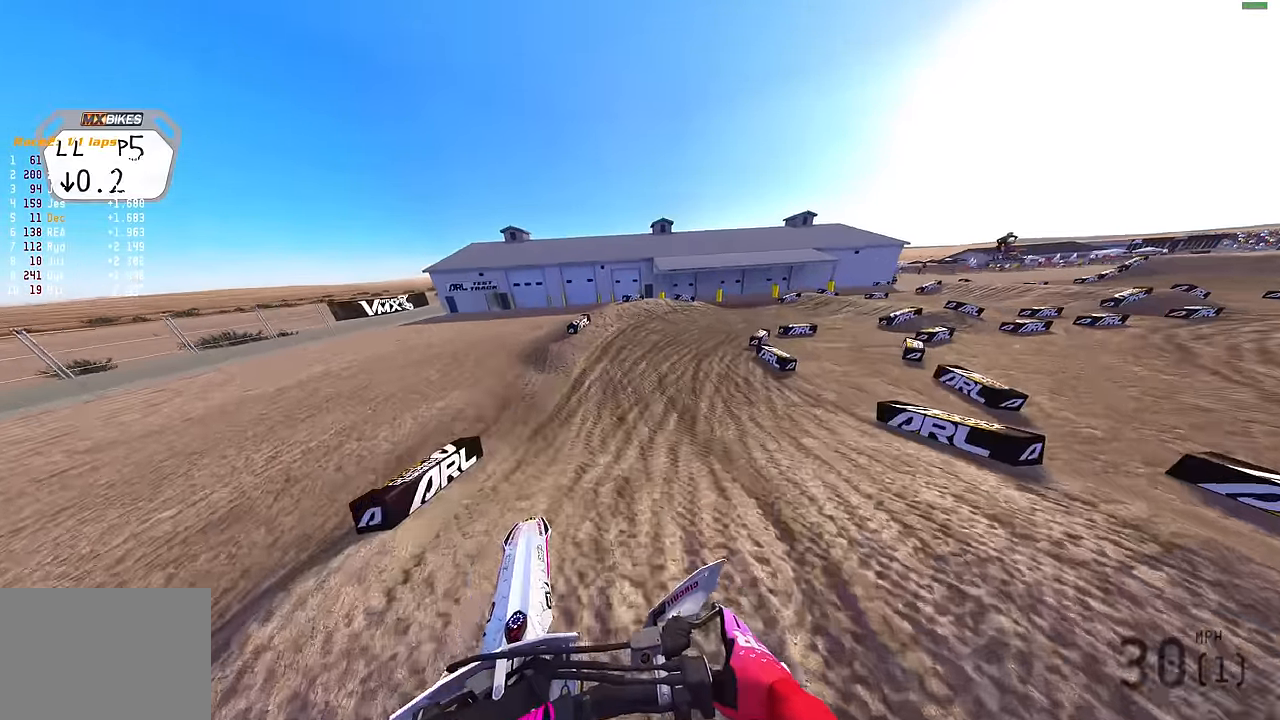
{"buttons": ["R2", "R3"], "left_stick": "up-right", "right_stick": "up-left", "events": [[17, "R2", "down"], [17, "right_stick", "center"], [134, "right_stick", "up"], [267, "right_stick", "up-left"], [434, "R3", "down"]]}
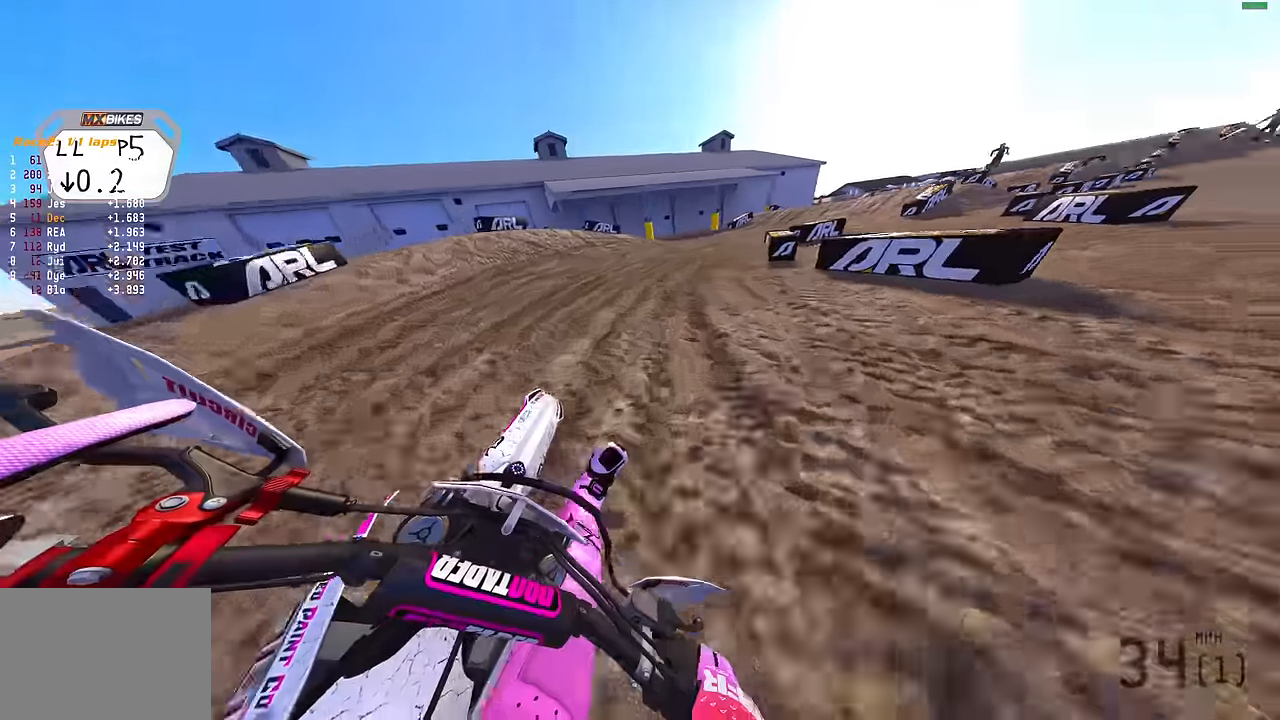
{"buttons": ["R2"], "left_stick": "up-right", "right_stick": "up-left", "events": [[17, "R3", "up"]]}
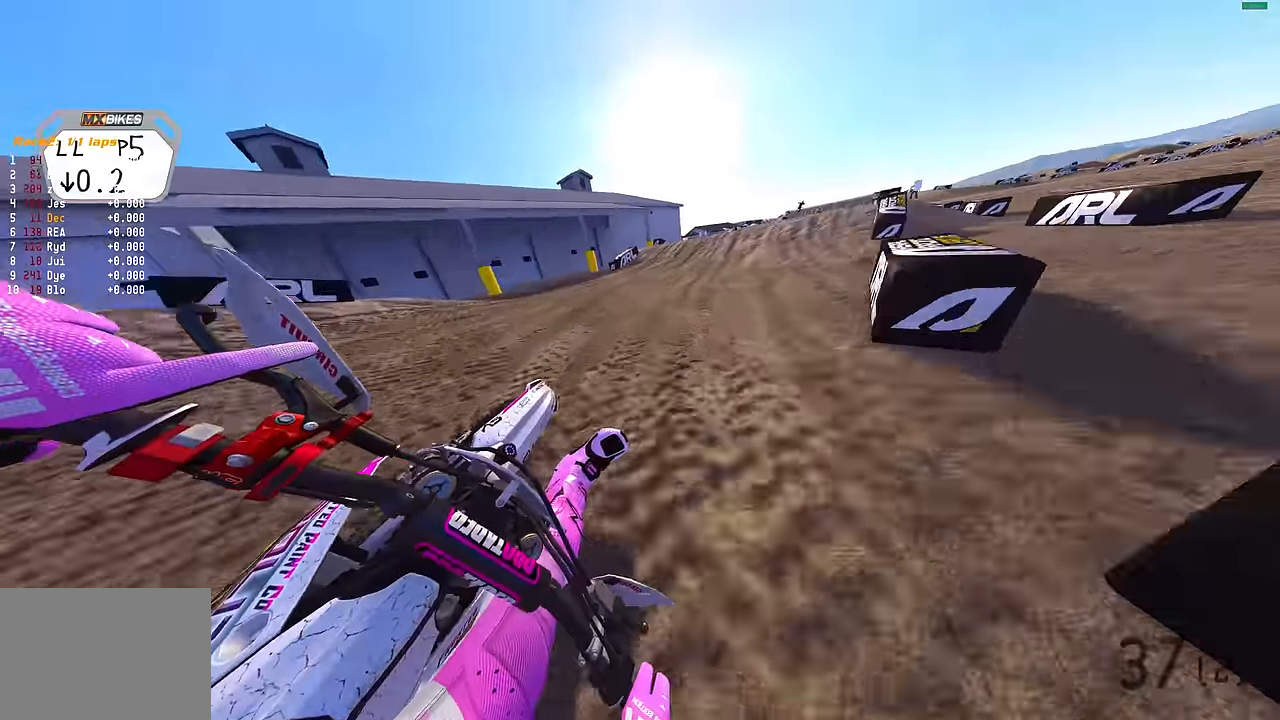
{"buttons": ["R2"], "left_stick": "up-right", "right_stick": "up", "events": [[217, "right_stick", "up"]]}
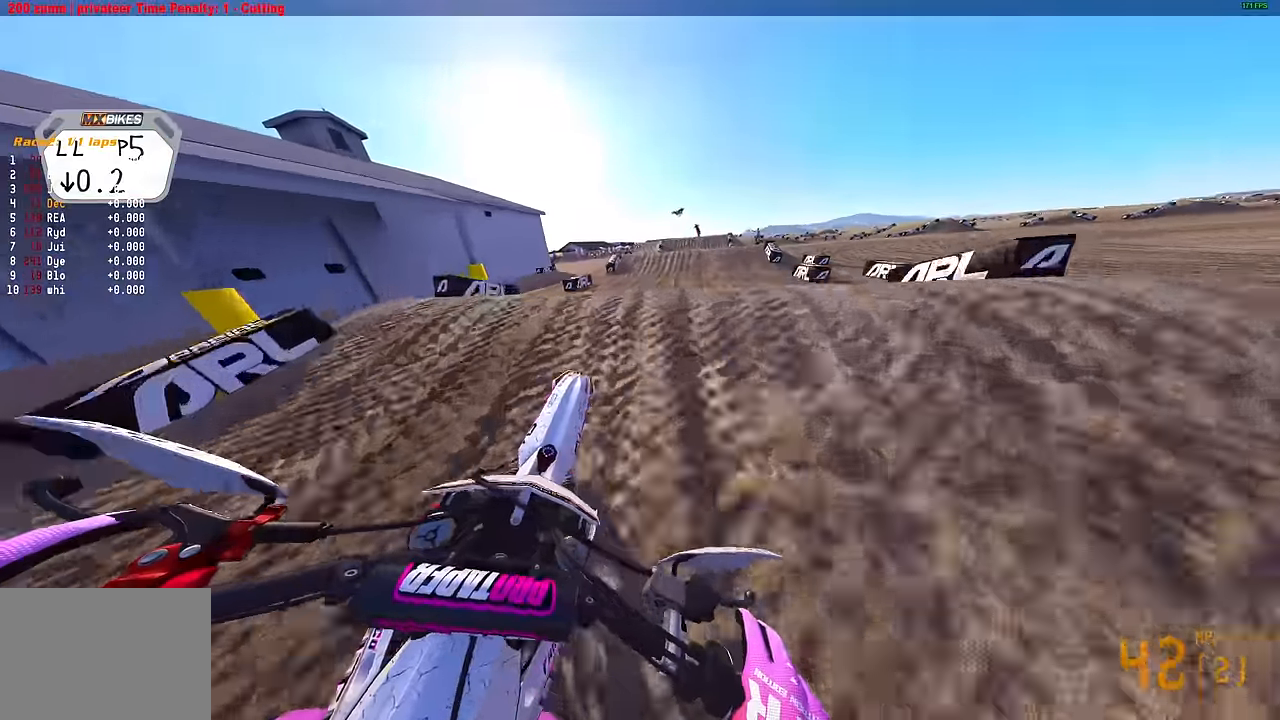
{"buttons": ["R2"], "left_stick": "up-left", "right_stick": "left", "events": [[50, "right_stick", "center"], [200, "left_stick", "up-left"], [267, "right_stick", "left"]]}
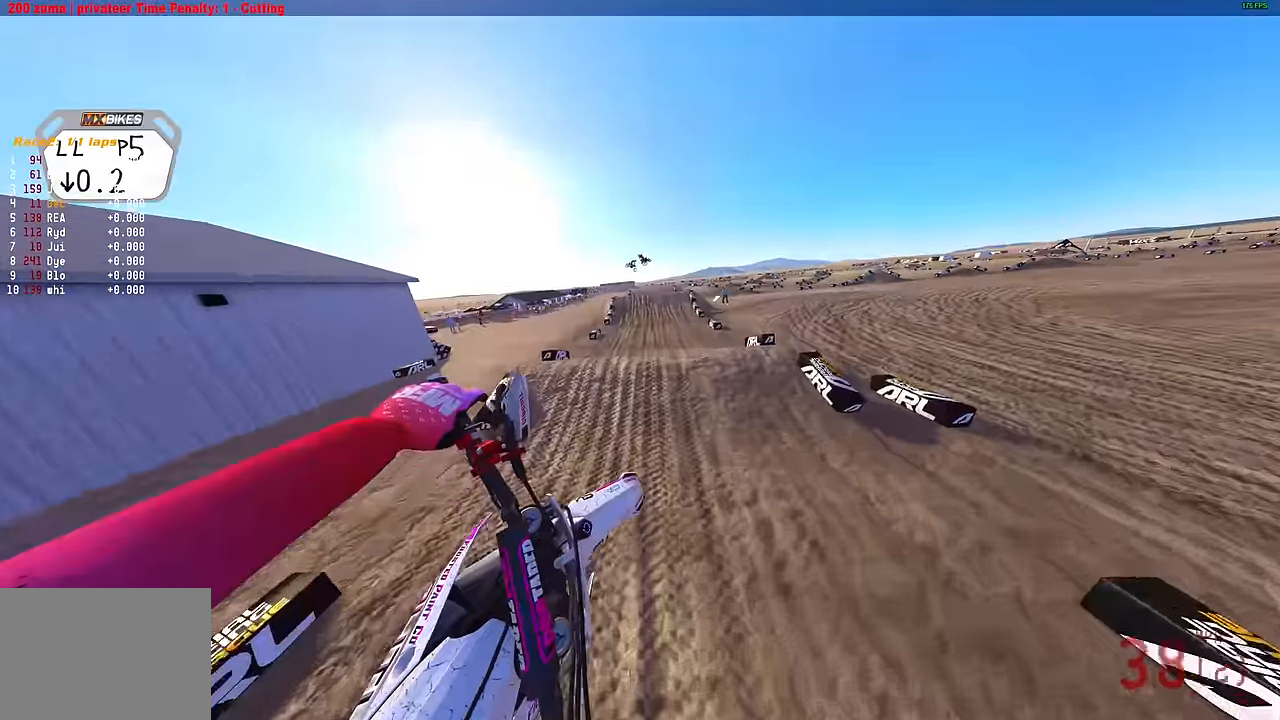
{"buttons": ["R2"], "left_stick": "up-left", "right_stick": "up", "events": [[67, "right_stick", "up"]]}
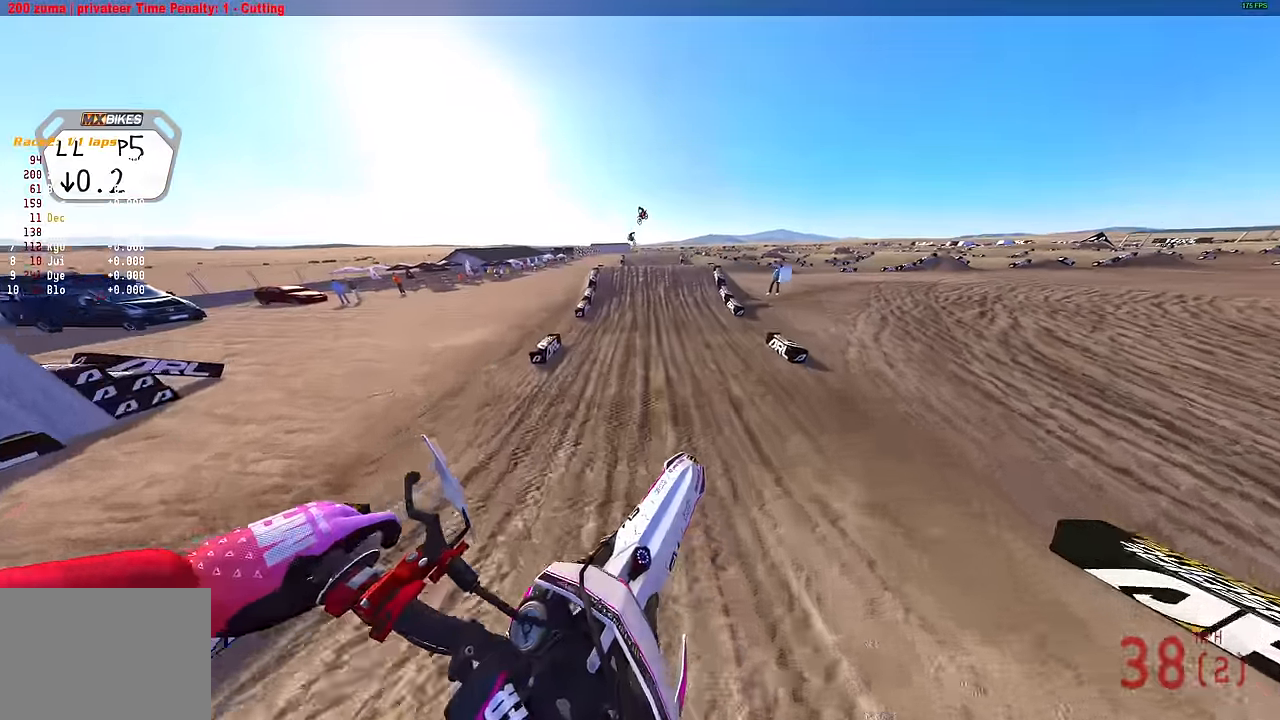
{"buttons": ["R2"], "left_stick": "center", "right_stick": "up-right", "events": [[350, "left_stick", "center"], [350, "right_stick", "up-right"]]}
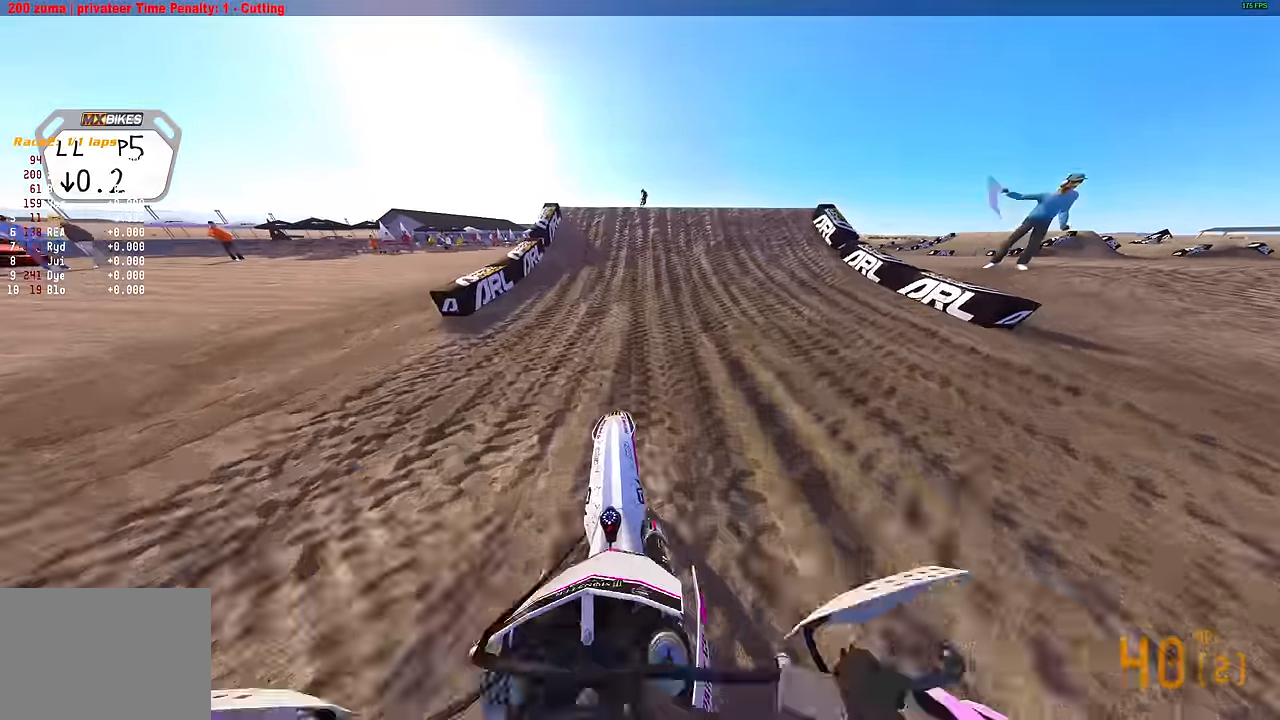
{"buttons": ["R2"], "left_stick": "right", "right_stick": "up-right", "events": [[317, "R2", "up"], [367, "left_stick", "right"], [417, "R2", "down"]]}
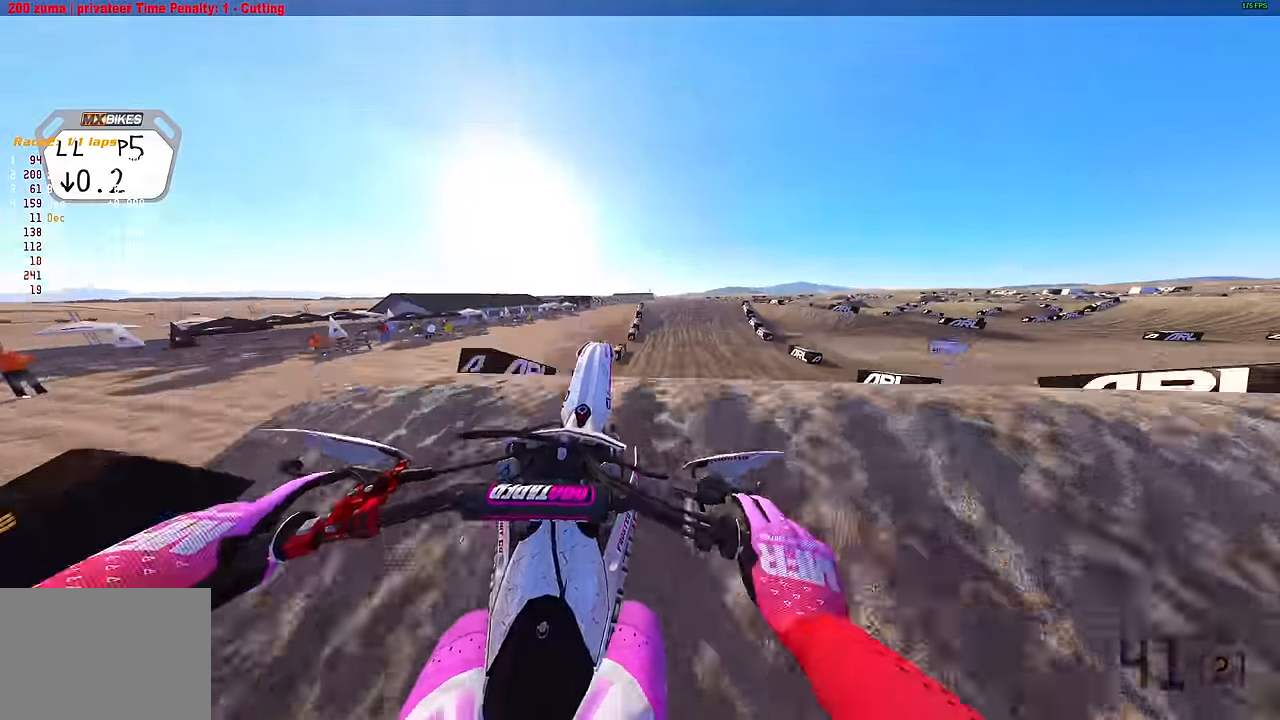
{"buttons": [], "left_stick": "left", "right_stick": "up-left", "events": [[17, "R2", "up"], [17, "right_stick", "center"], [50, "left_stick", "center"], [184, "left_stick", "left"], [234, "right_stick", "up-left"]]}
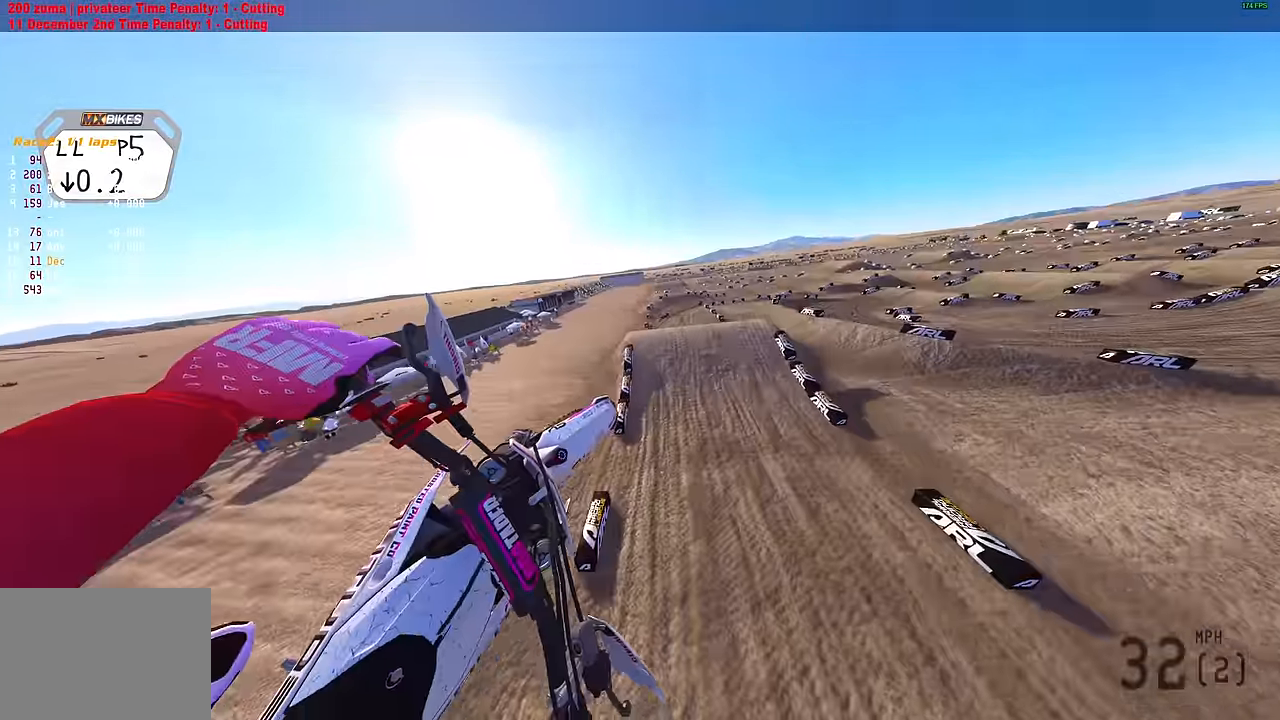
{"buttons": [], "left_stick": "right", "right_stick": "up-left", "events": [[200, "left_stick", "down-left"], [334, "left_stick", "center"], [450, "left_stick", "right"]]}
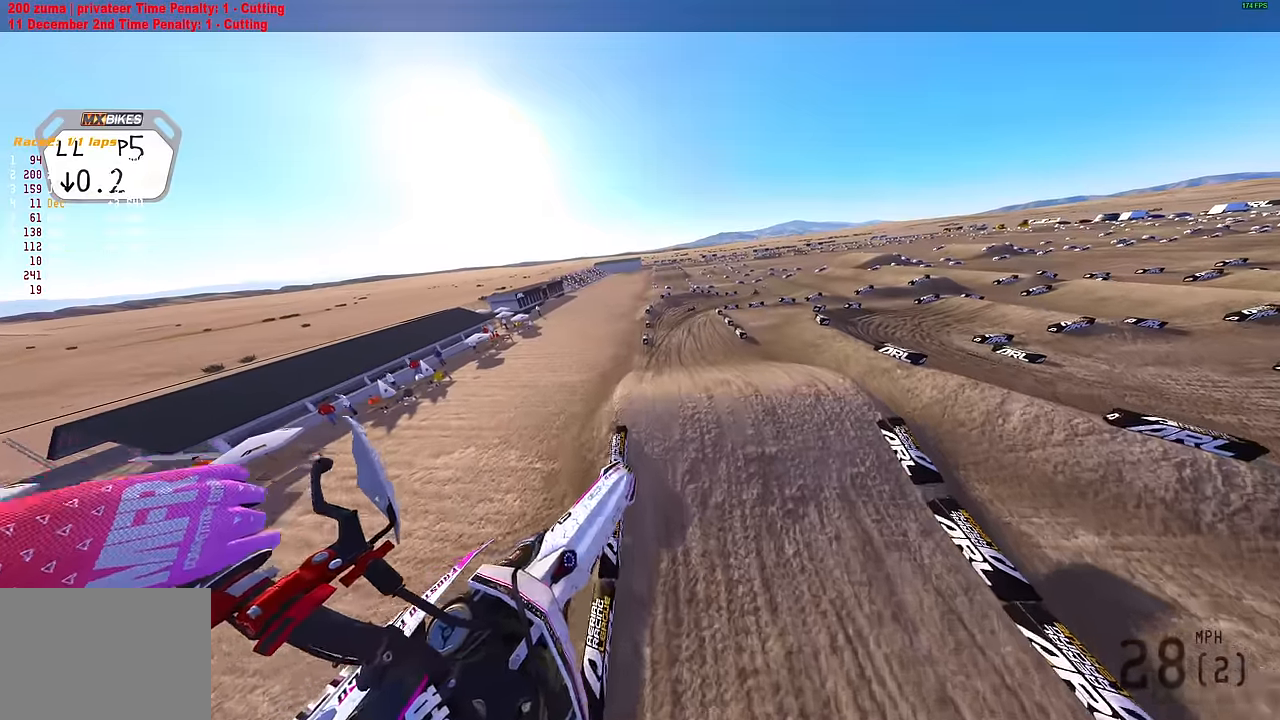
{"buttons": ["R2"], "left_stick": "right", "right_stick": "left", "events": [[117, "R2", "down"], [267, "right_stick", "left"], [334, "R2", "up"], [467, "R2", "down"]]}
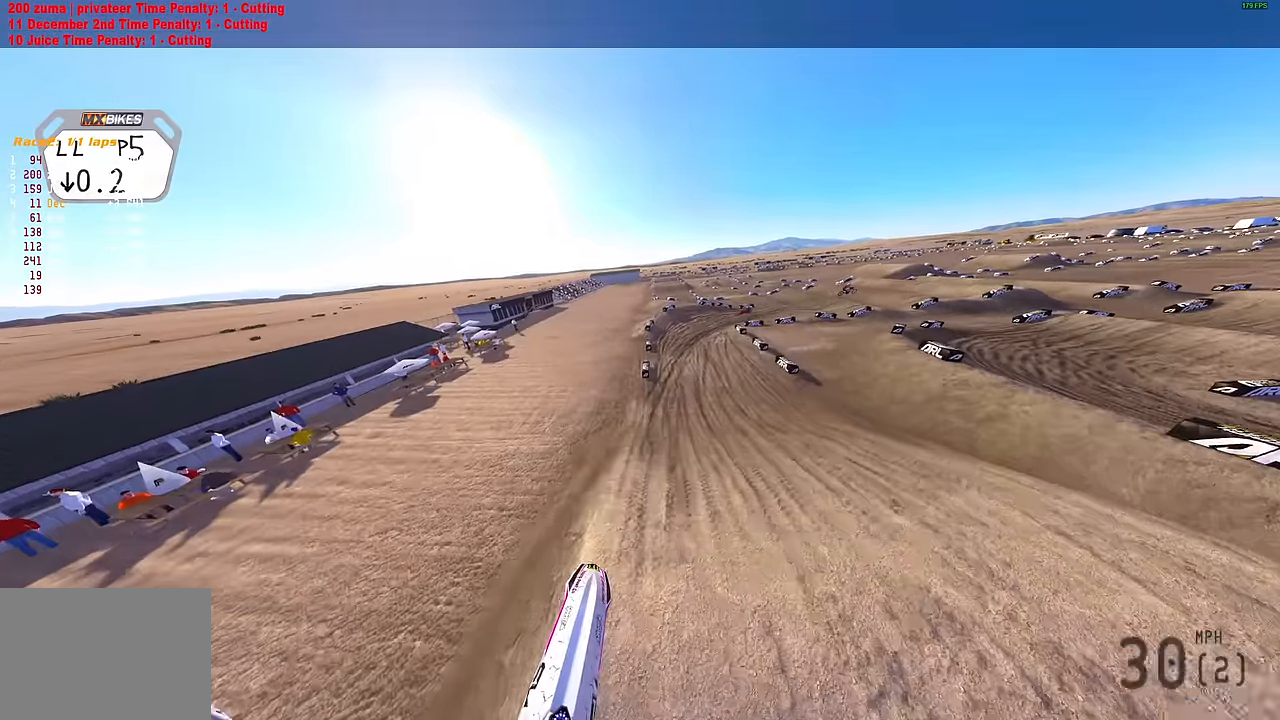
{"buttons": [], "left_stick": "right", "right_stick": "up-left", "events": [[67, "left_stick", "center"], [334, "right_stick", "up-left"], [417, "R2", "up"], [450, "left_stick", "right"]]}